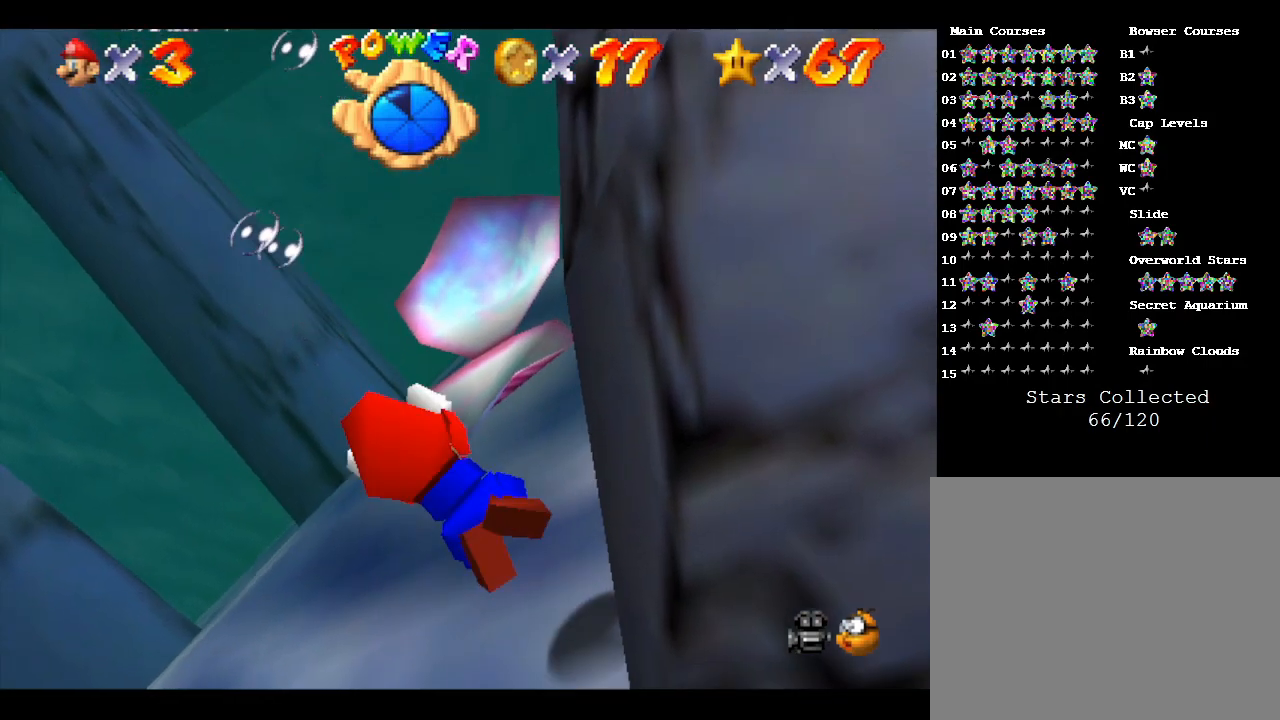
Gameplay with a controller (Nintendo layout); each line is a JSON object with the inputs held at the frame after it. "events" lists button and stick changes between this image and that frame as [ms after this image, input, new state], when the widget could be followed in between. Not read: L3 R3.
{"buttons": [], "left_stick": "down-left", "events": [[200, "A", "up"]]}
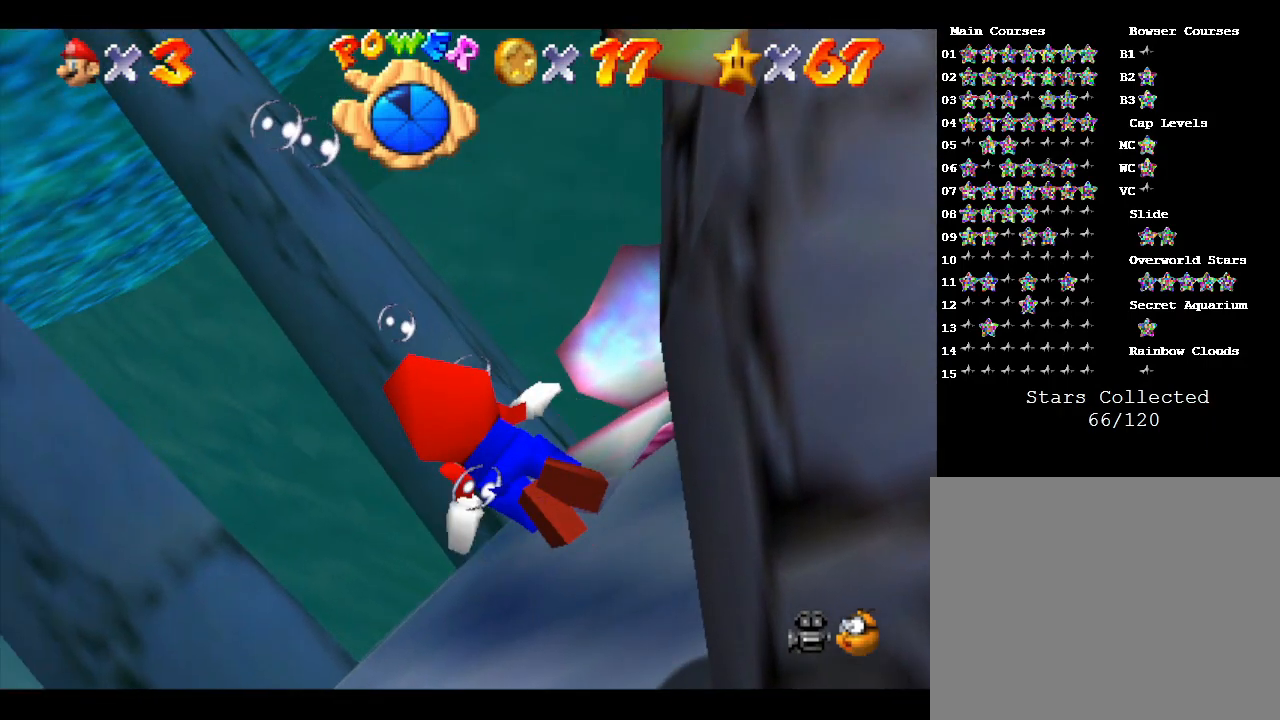
{"buttons": [], "left_stick": "down-left", "events": [[50, "A", "down"], [383, "A", "up"]]}
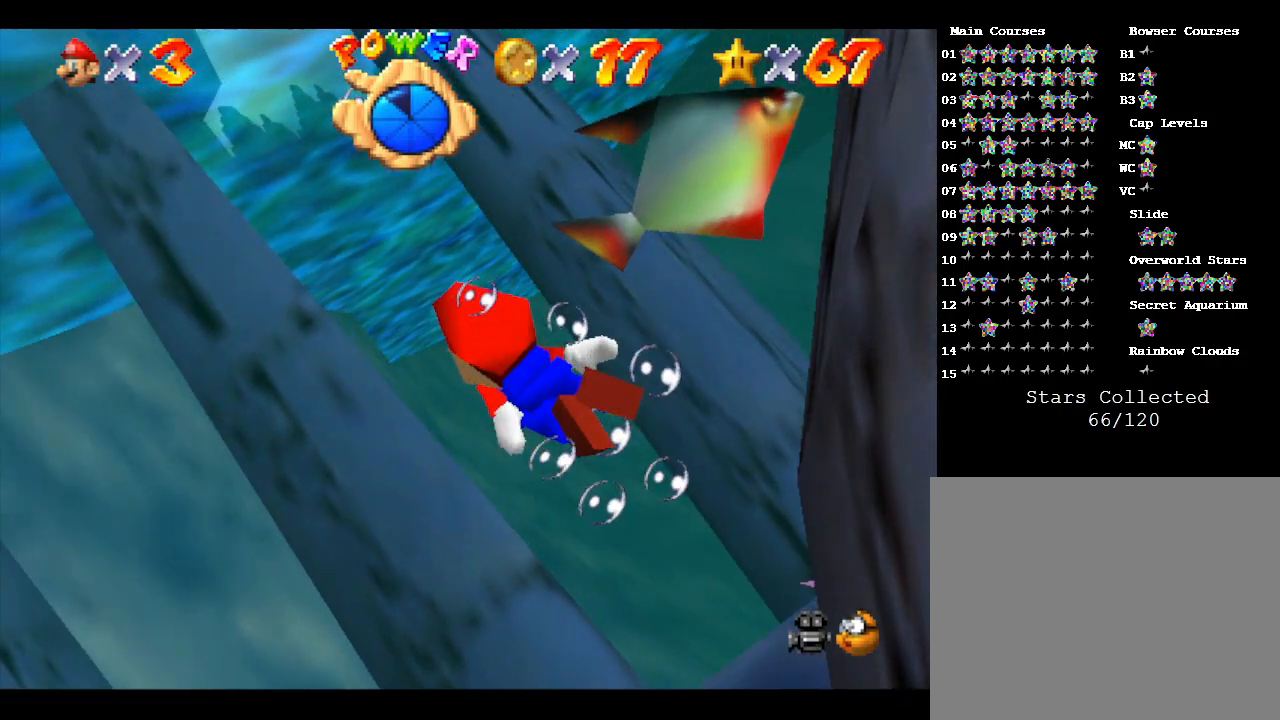
{"buttons": ["A"], "left_stick": "center", "events": [[283, "A", "down"], [317, "left_stick", "center"]]}
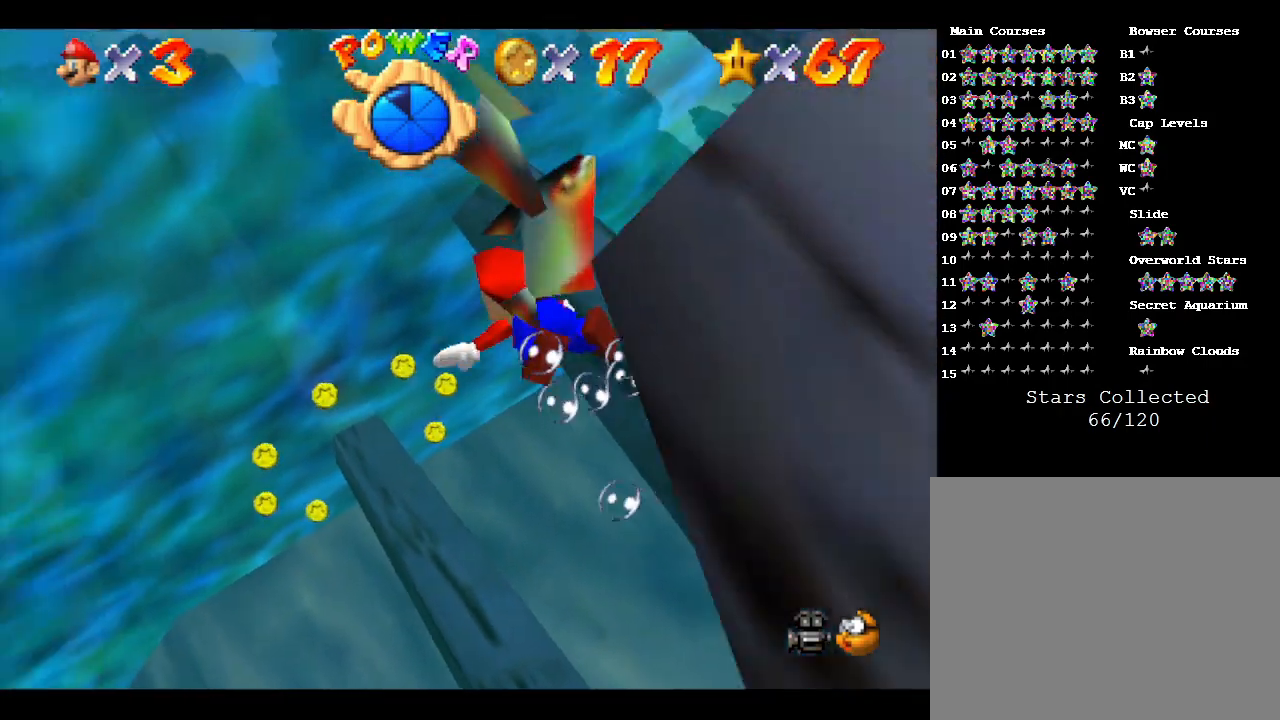
{"buttons": ["A"], "left_stick": "down", "events": [[33, "A", "up"], [283, "left_stick", "down"], [367, "A", "down"]]}
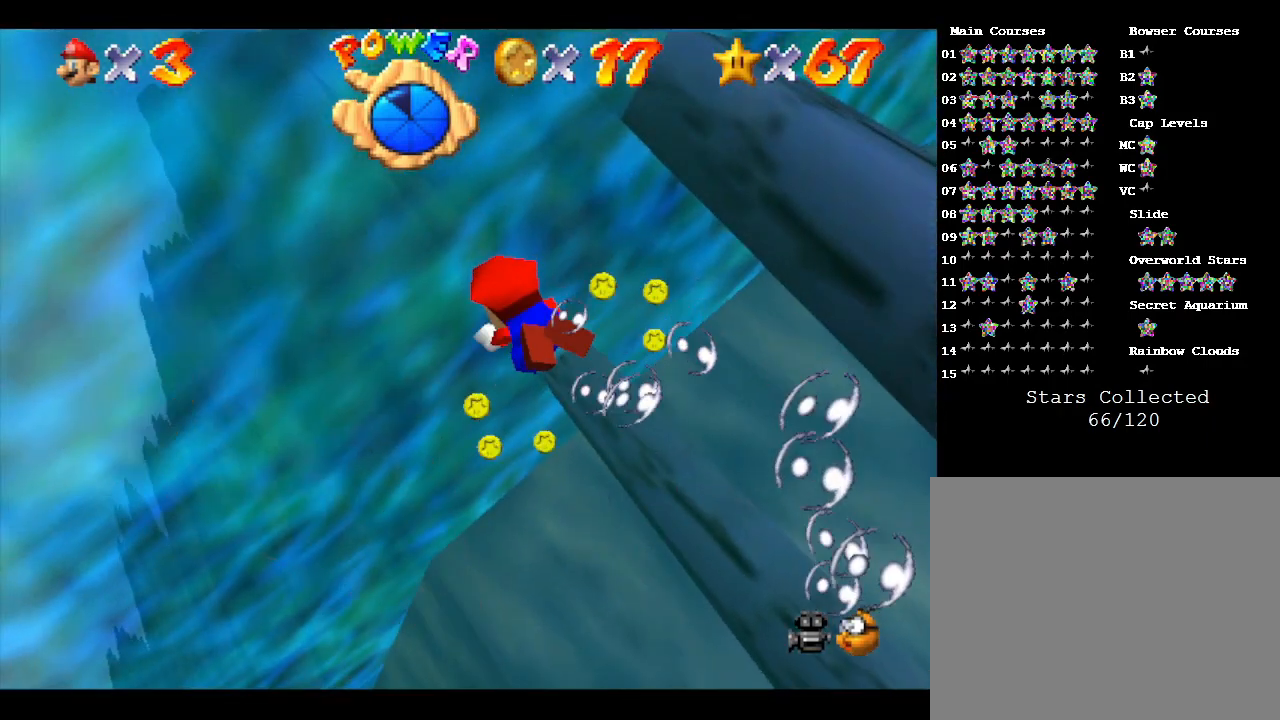
{"buttons": [], "left_stick": "center", "events": [[133, "A", "up"], [250, "left_stick", "center"]]}
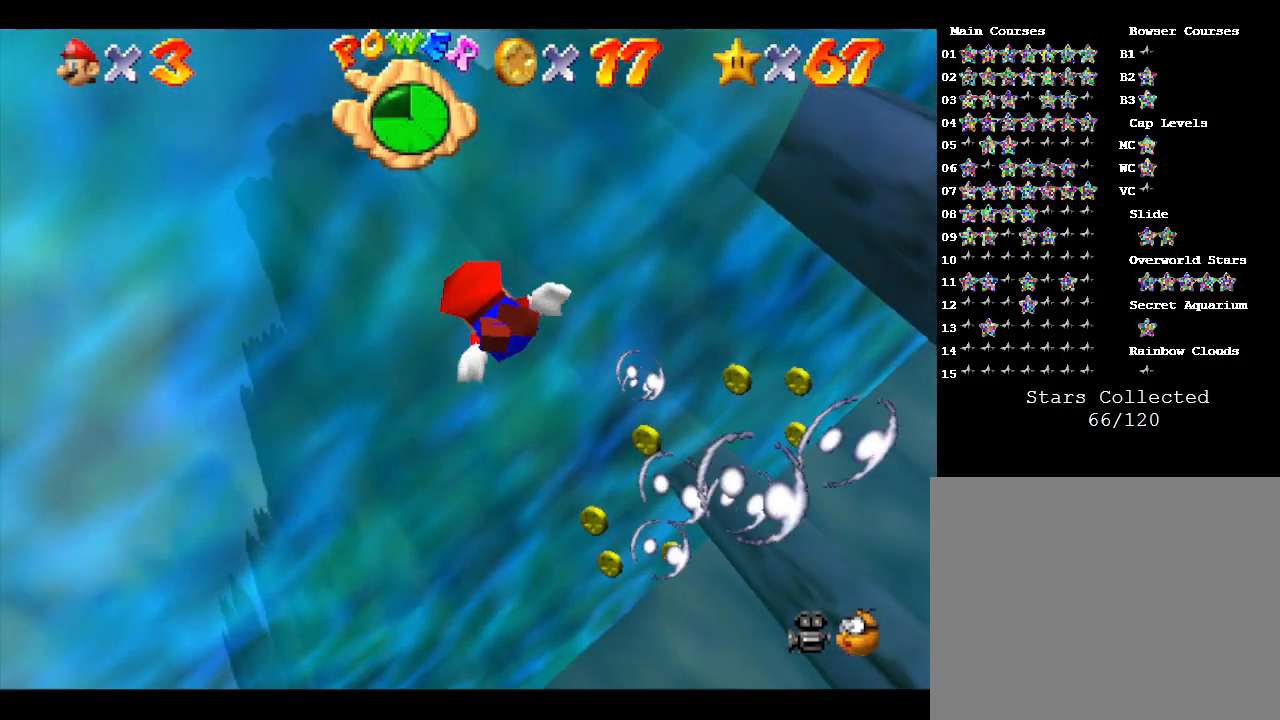
{"buttons": [], "left_stick": "down", "events": [[167, "A", "down"], [333, "left_stick", "down"], [450, "A", "up"]]}
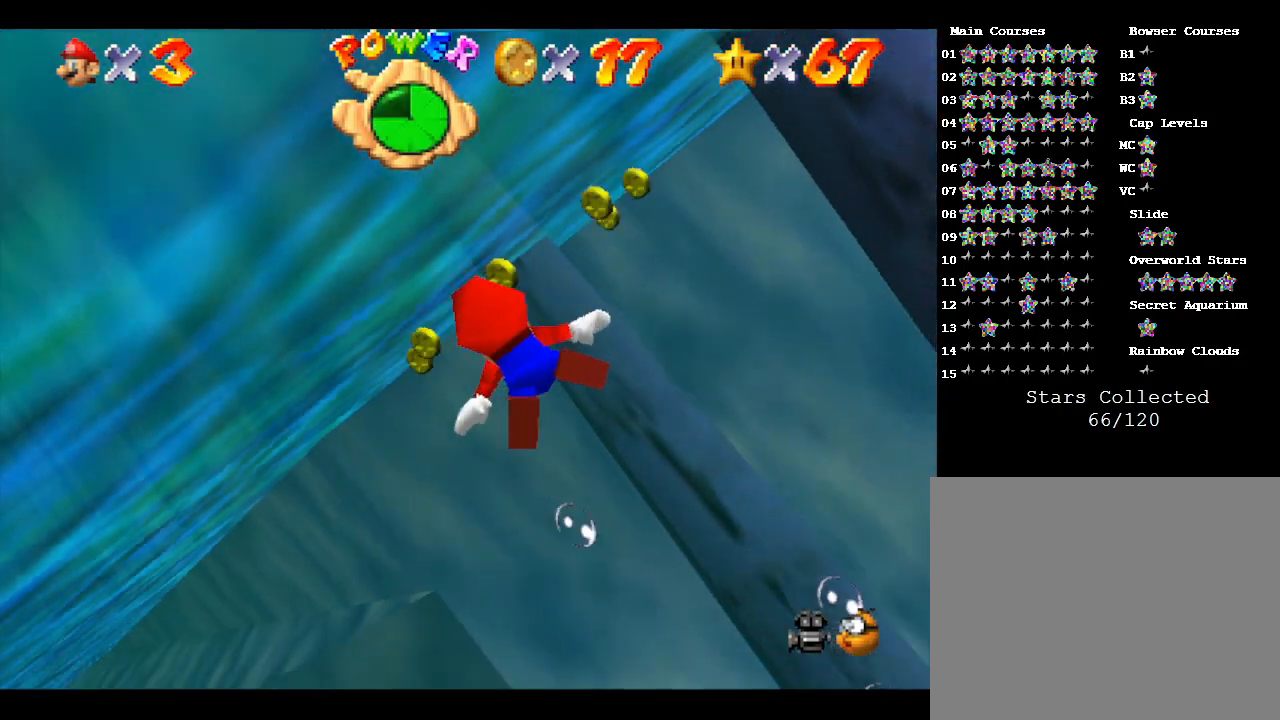
{"buttons": ["A"], "left_stick": "center", "events": [[167, "left_stick", "down-left"], [300, "A", "down"], [350, "left_stick", "center"]]}
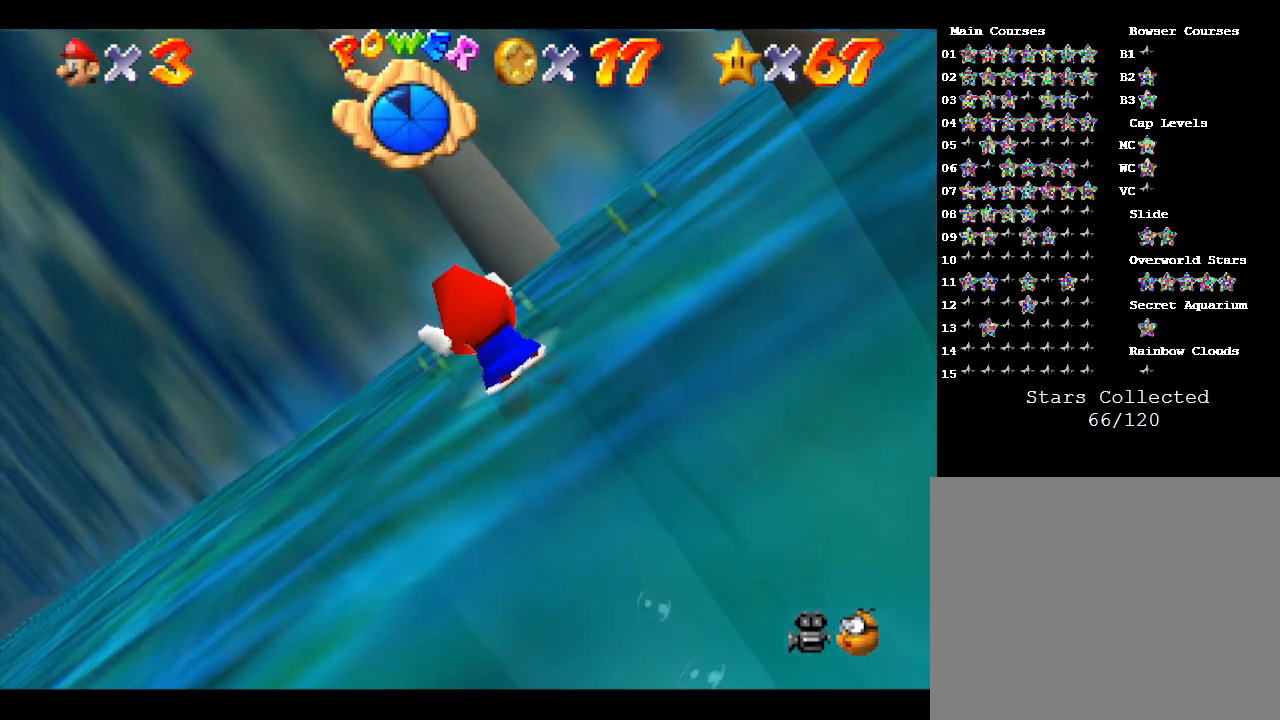
{"buttons": [], "left_stick": "up", "events": [[17, "A", "up"], [417, "left_stick", "up"]]}
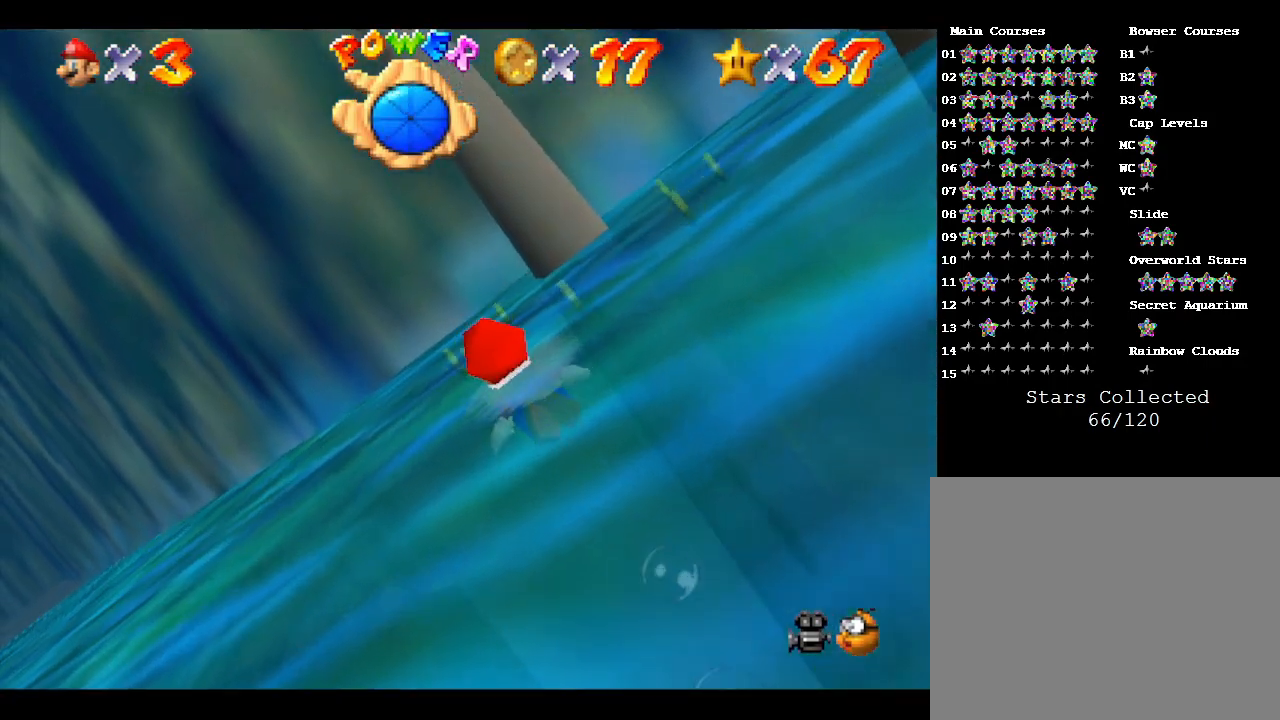
{"buttons": [], "left_stick": "center", "events": [[67, "A", "down"], [67, "left_stick", "center"], [267, "A", "up"]]}
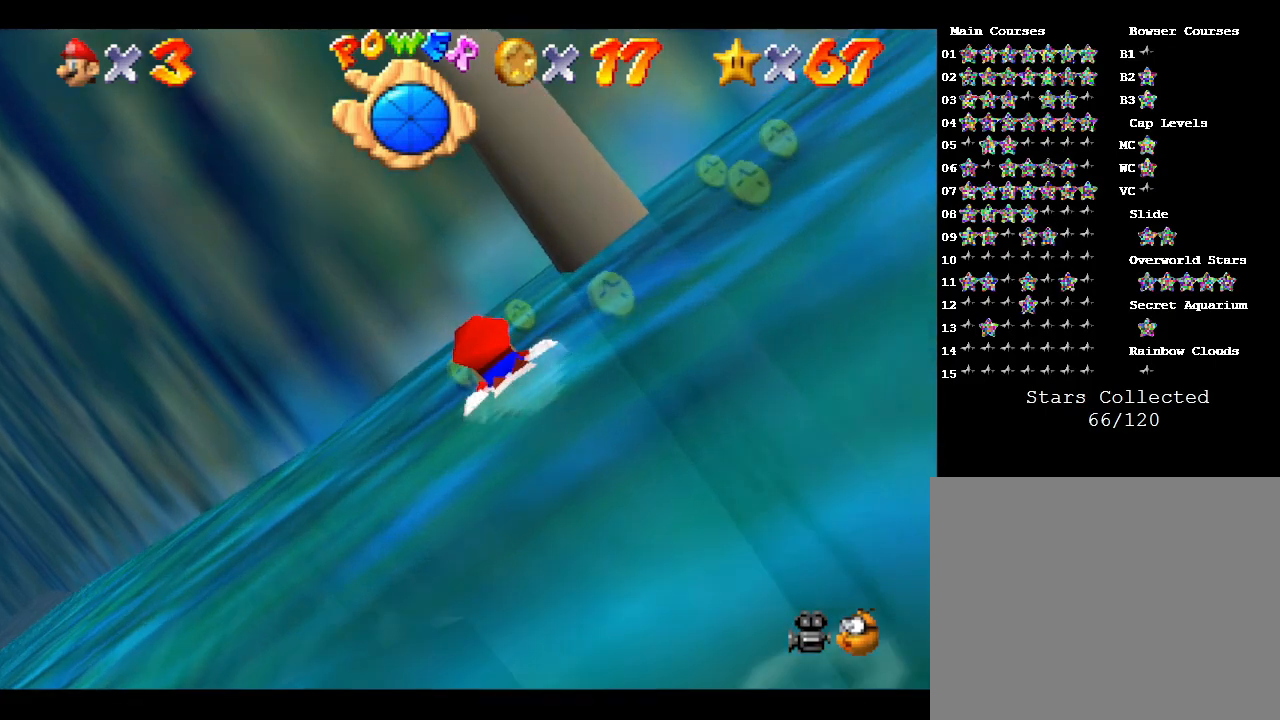
{"buttons": [], "left_stick": "right", "events": [[167, "A", "down"], [383, "A", "up"], [383, "left_stick", "right"]]}
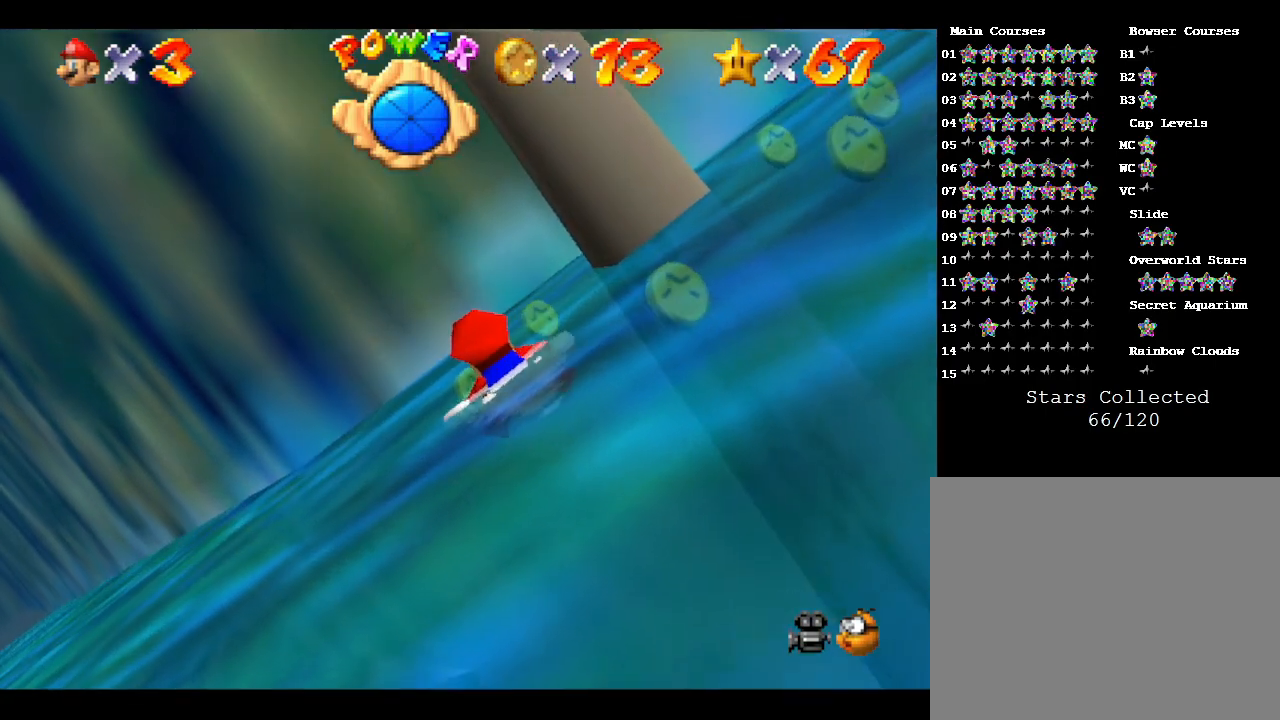
{"buttons": ["A"], "left_stick": "right", "events": [[500, "A", "down"]]}
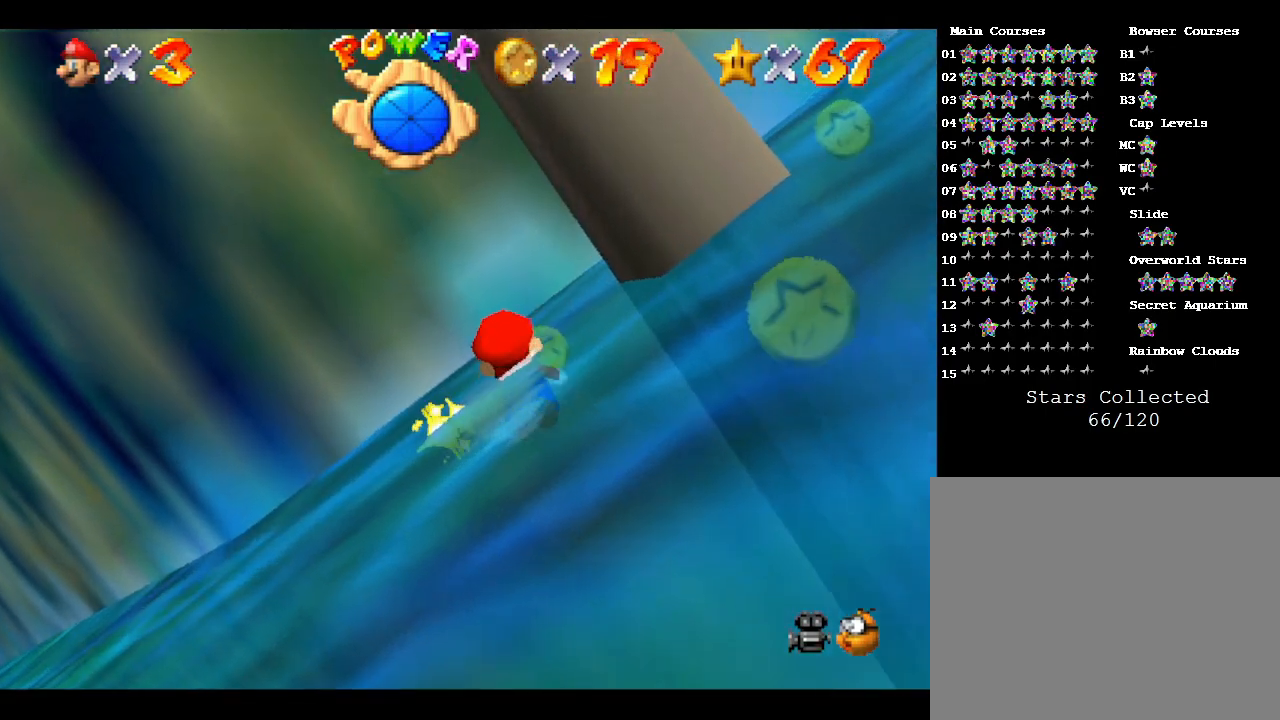
{"buttons": [], "left_stick": "right", "events": [[67, "A", "up"]]}
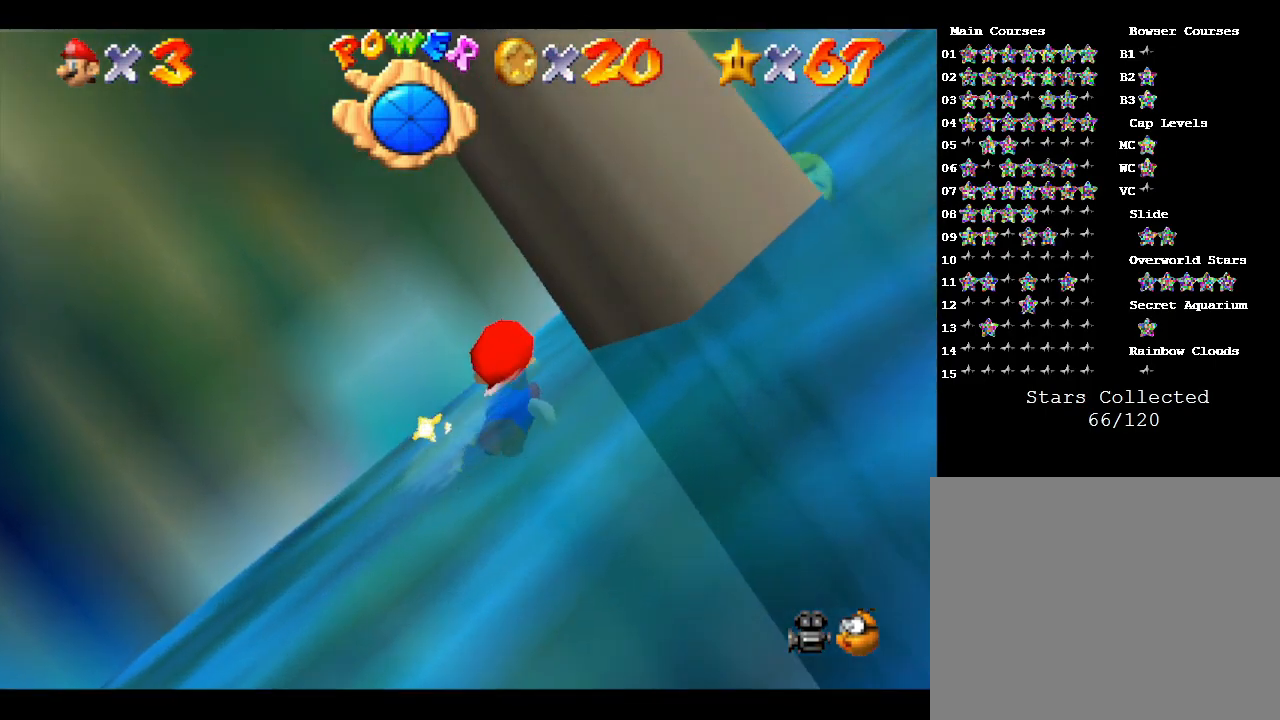
{"buttons": ["A"], "left_stick": "right", "events": [[483, "A", "down"]]}
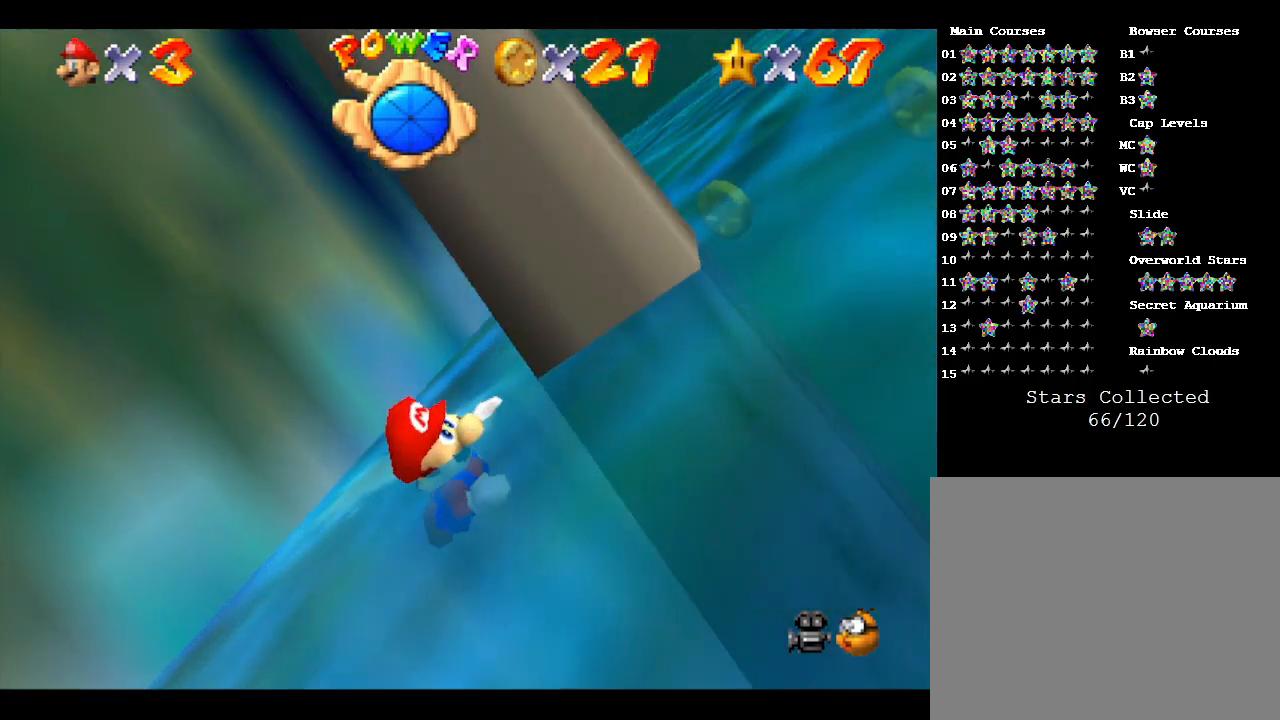
{"buttons": [], "left_stick": "left", "events": [[133, "A", "up"], [167, "left_stick", "up-left"], [300, "left_stick", "left"]]}
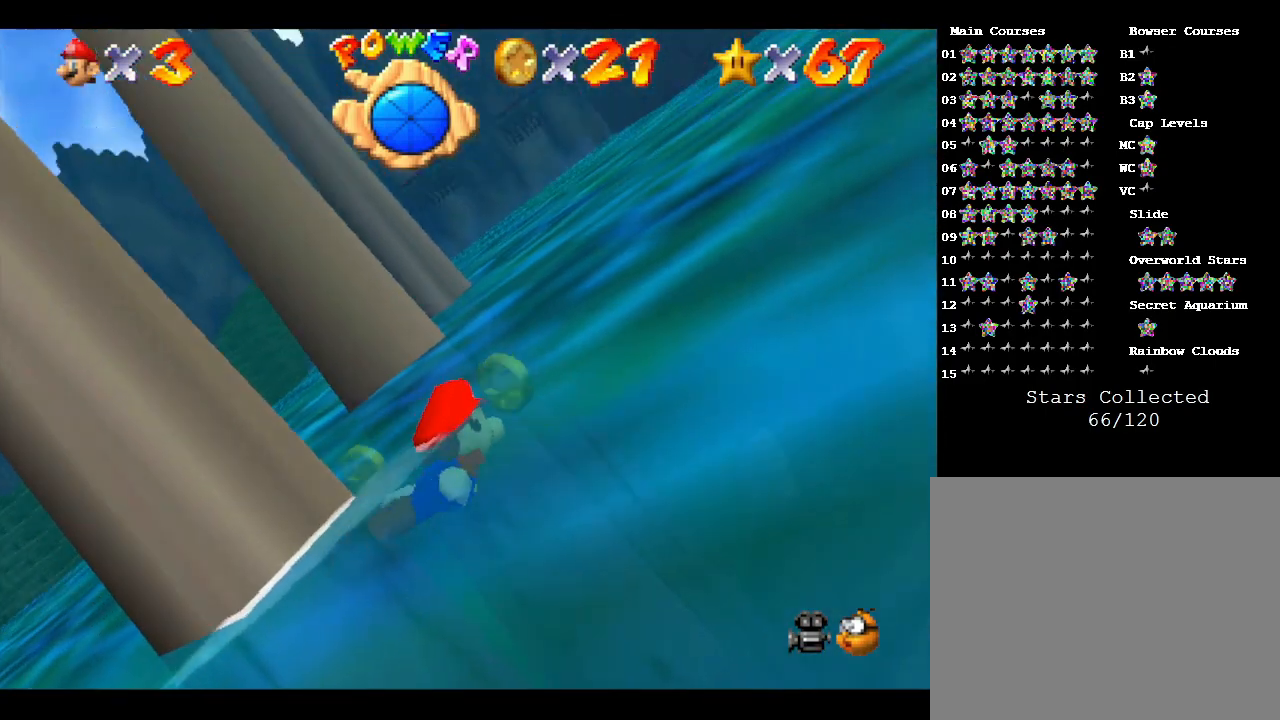
{"buttons": [], "left_stick": "left", "events": []}
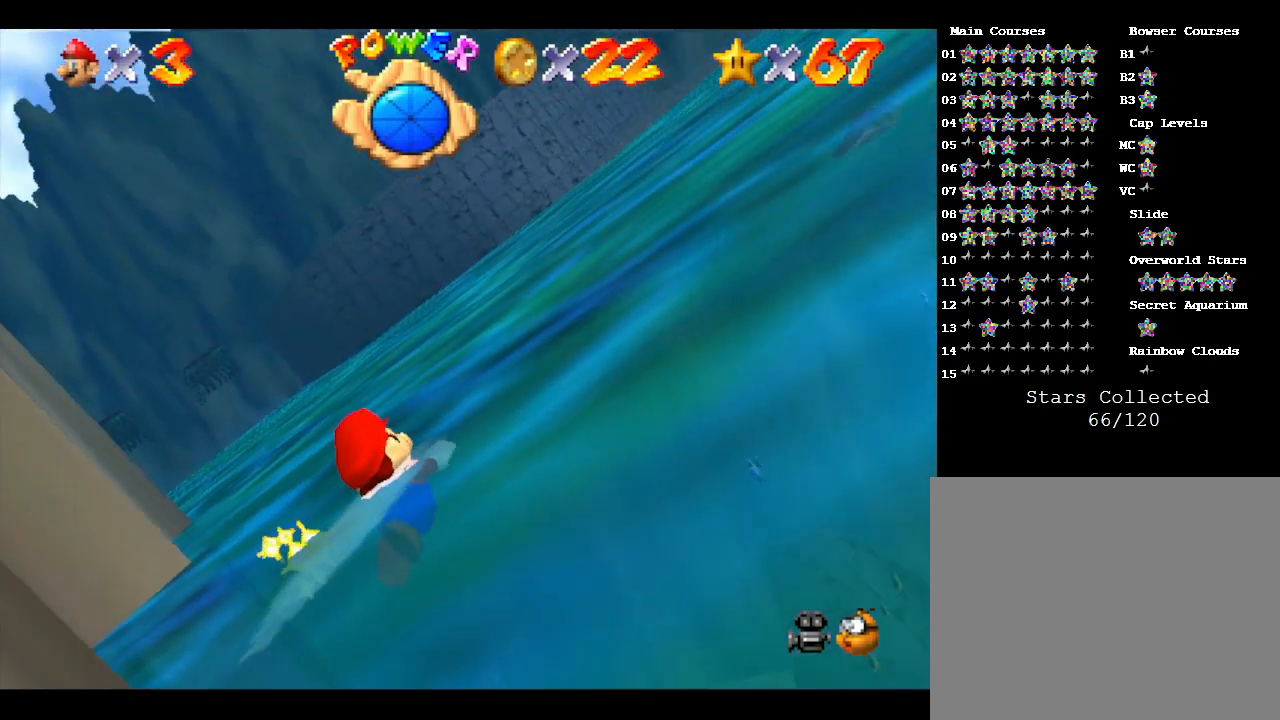
{"buttons": ["A"], "left_stick": "left", "events": [[367, "A", "down"]]}
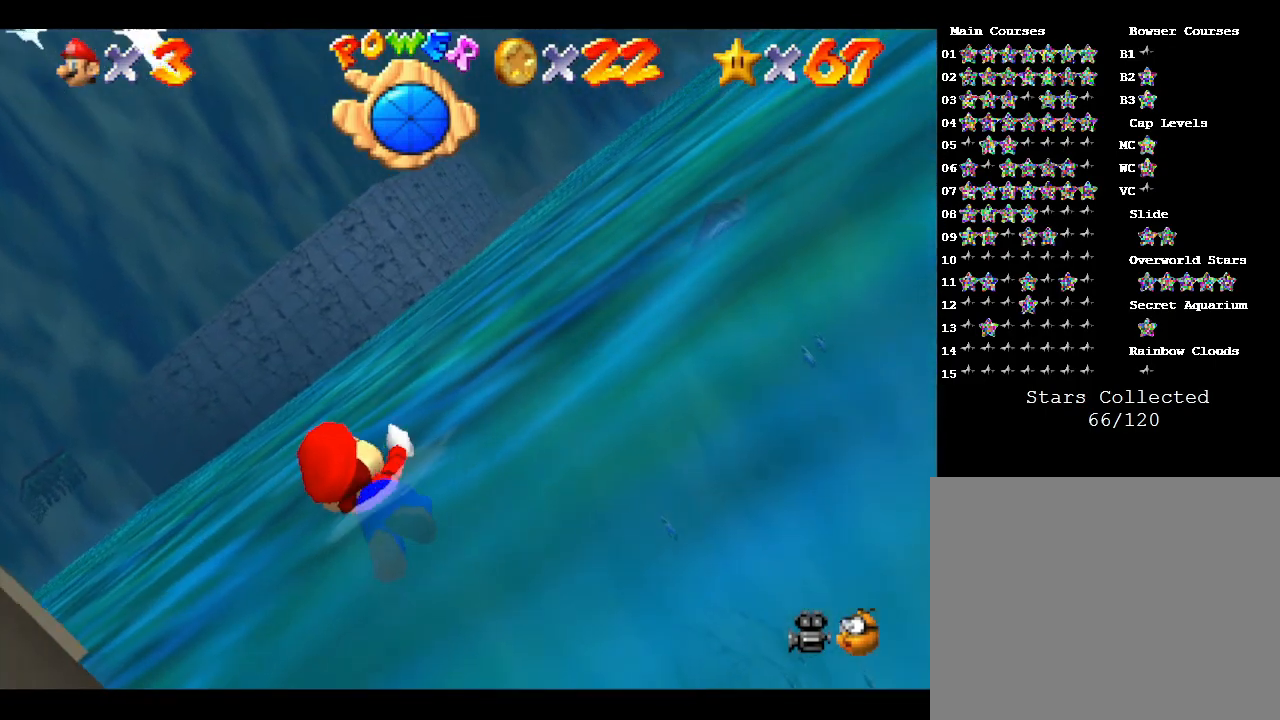
{"buttons": [], "left_stick": "left", "events": [[67, "A", "up"]]}
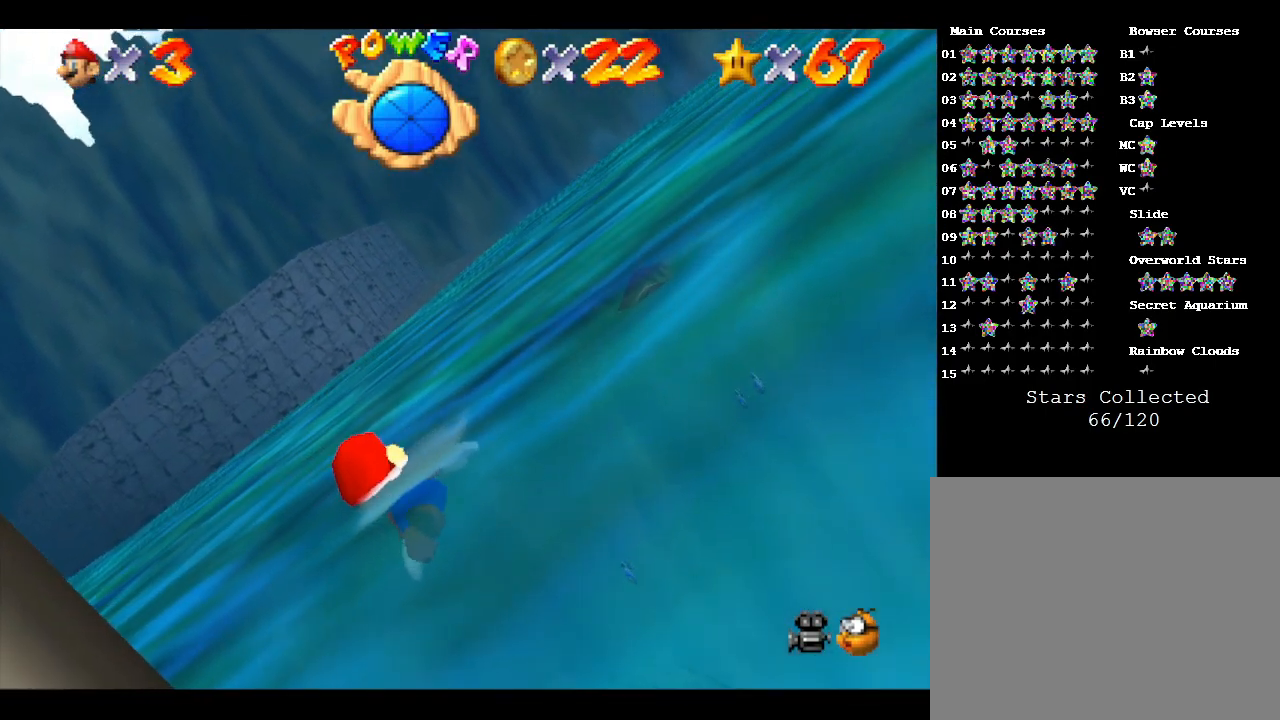
{"buttons": [], "left_stick": "left", "events": []}
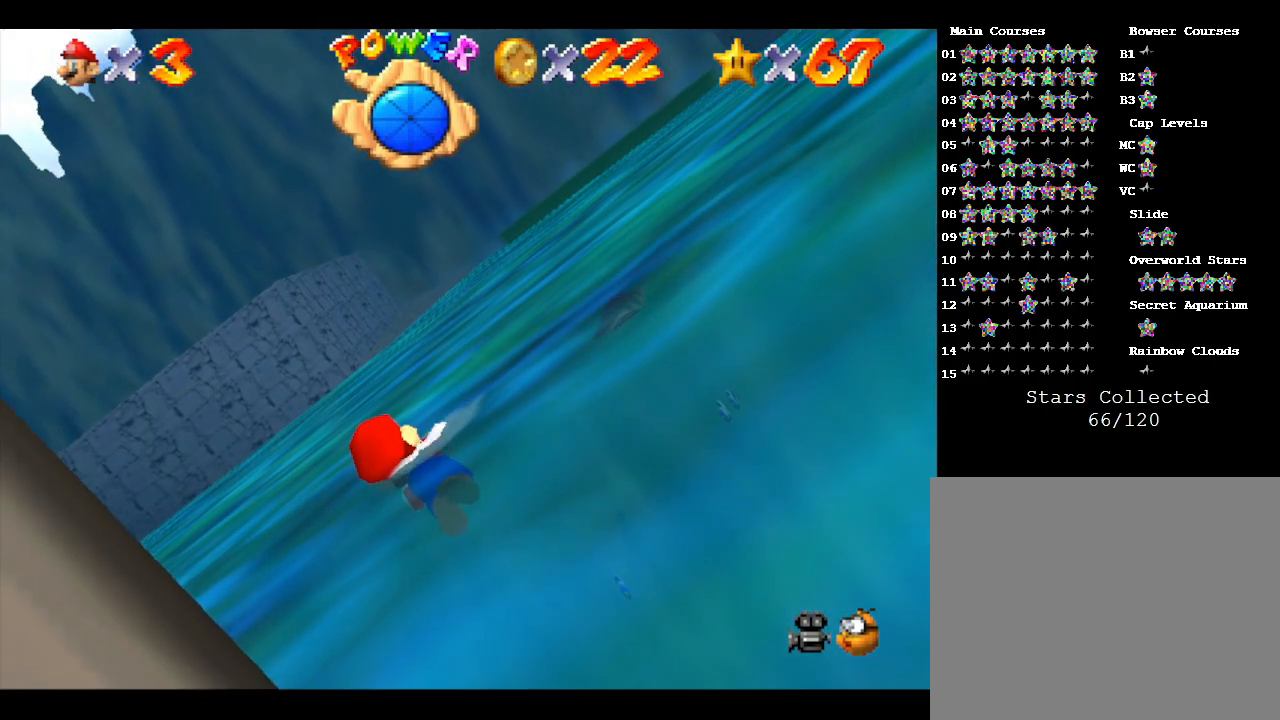
{"buttons": [], "left_stick": "left", "events": []}
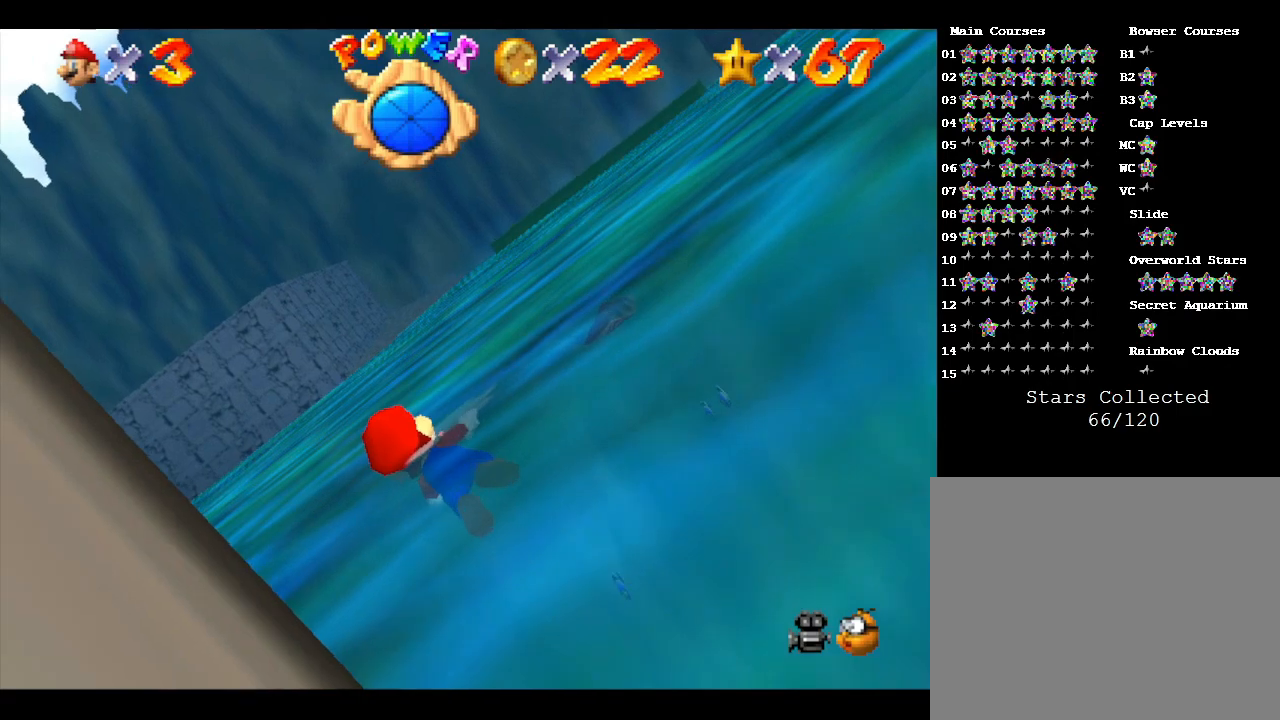
{"buttons": [], "left_stick": "left", "events": []}
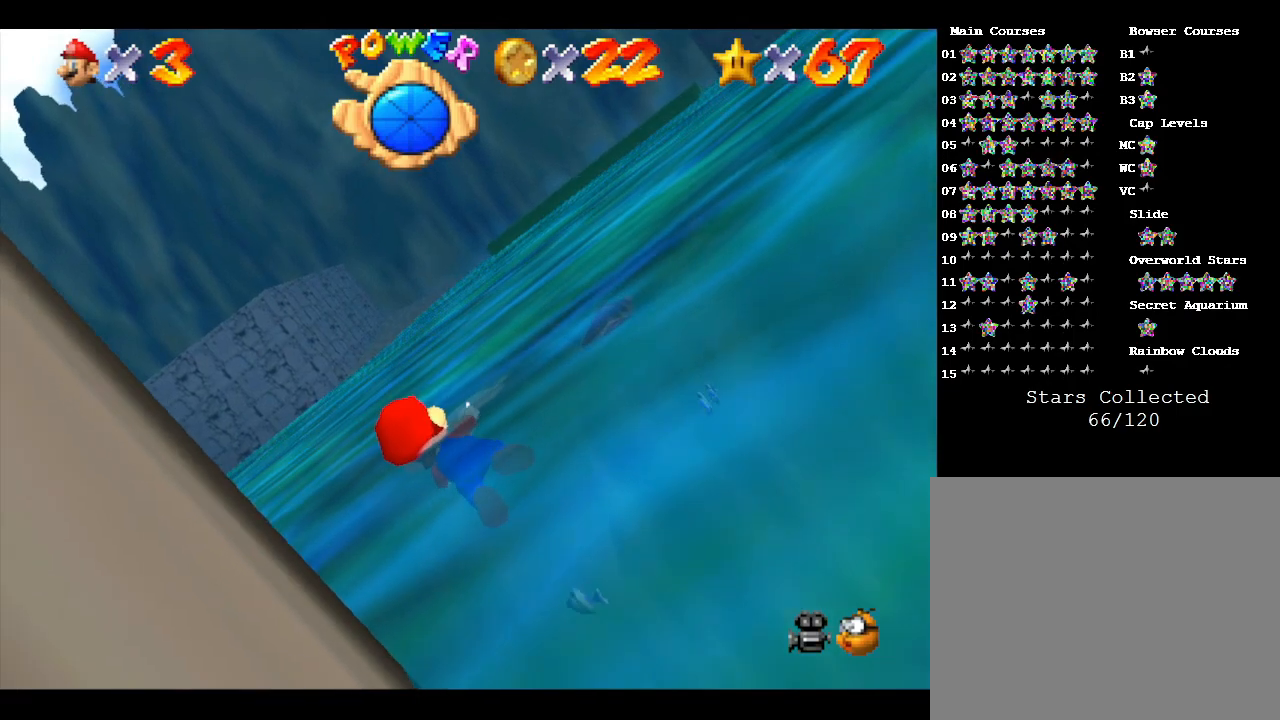
{"buttons": [], "left_stick": "left", "events": [[217, "R1", "down"], [383, "R1", "up"]]}
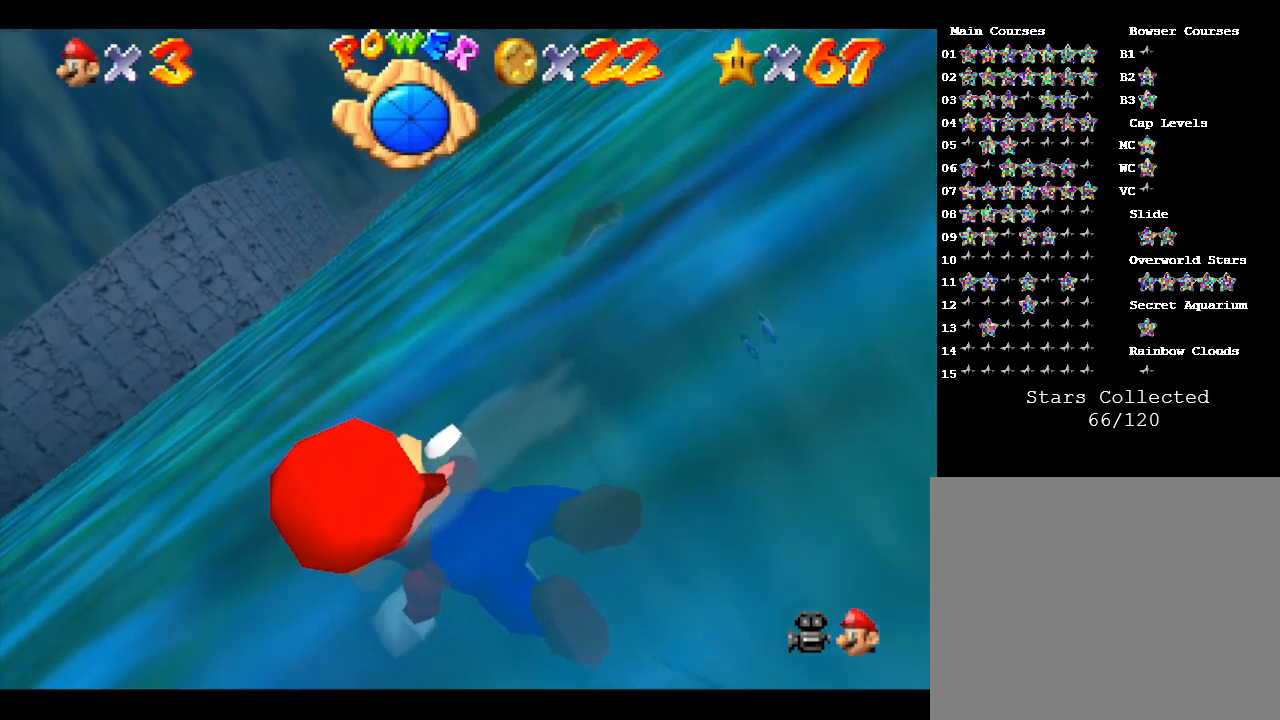
{"buttons": ["A"], "left_stick": "left", "events": [[367, "A", "down"]]}
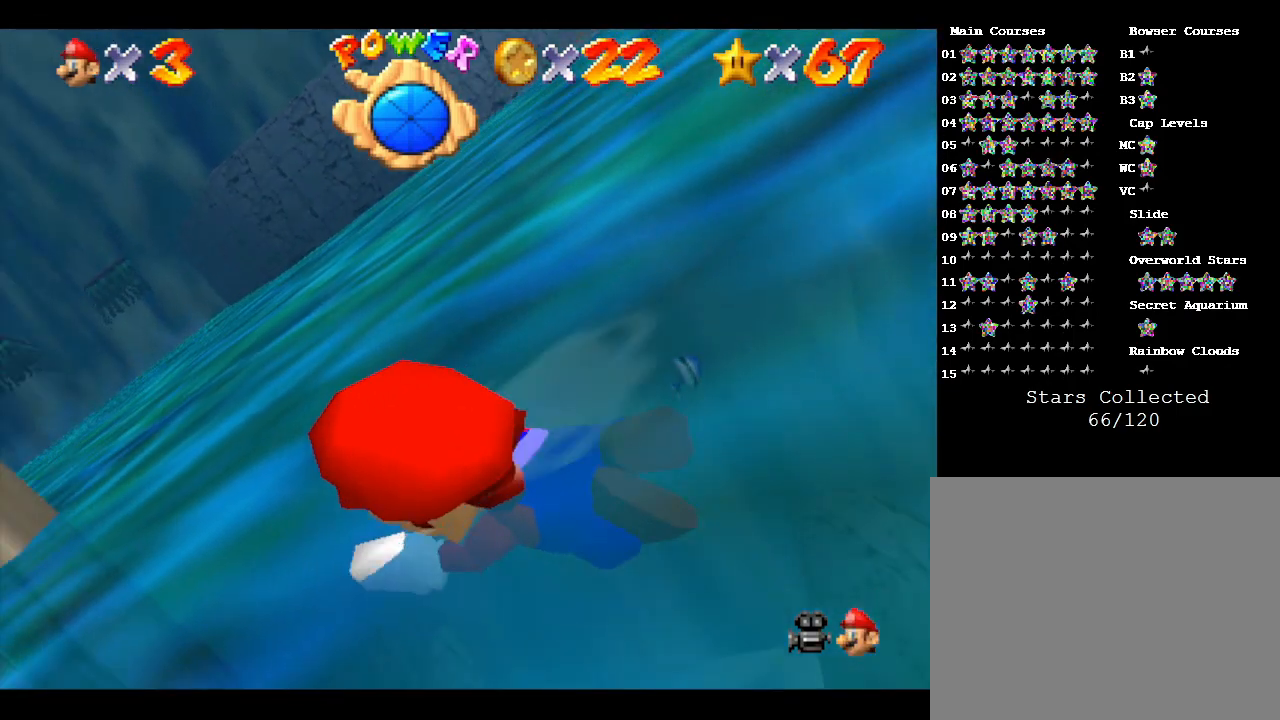
{"buttons": [], "left_stick": "center", "events": [[33, "A", "up"], [250, "left_stick", "center"]]}
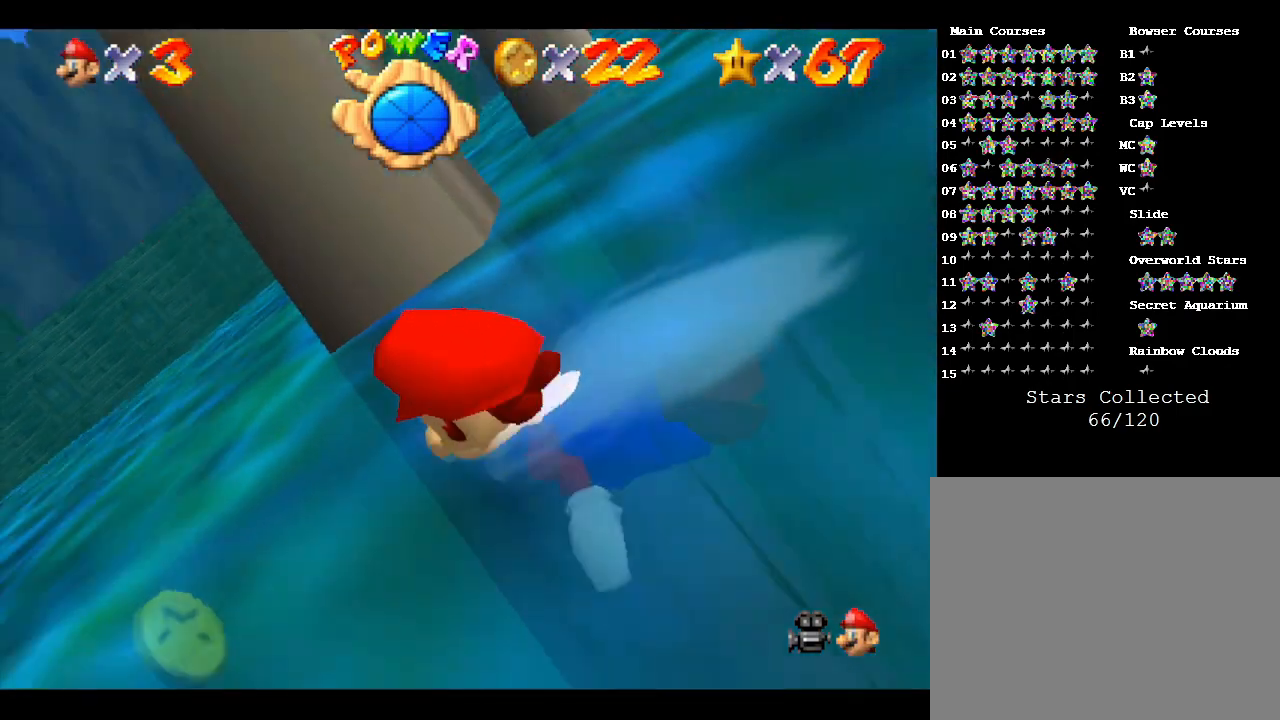
{"buttons": ["A"], "left_stick": "center", "events": [[117, "left_stick", "right"], [300, "left_stick", "center"], [450, "A", "down"]]}
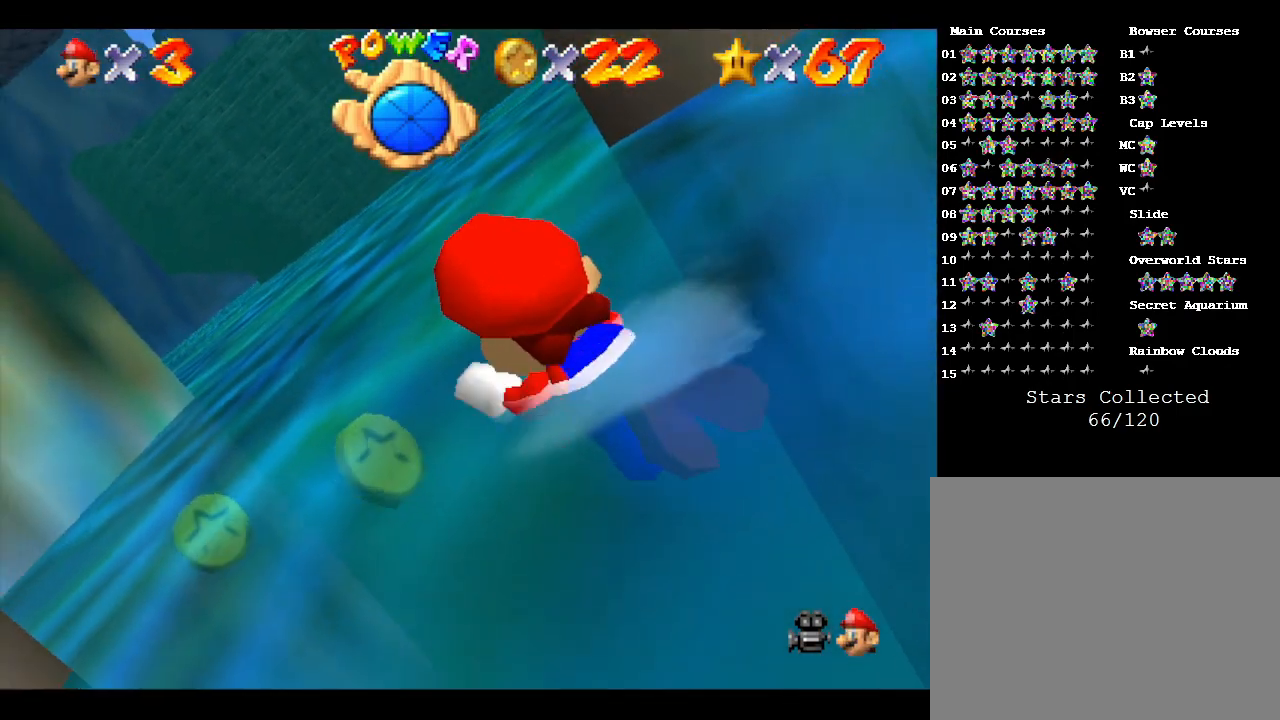
{"buttons": [], "left_stick": "left", "events": [[50, "left_stick", "left"], [100, "A", "up"]]}